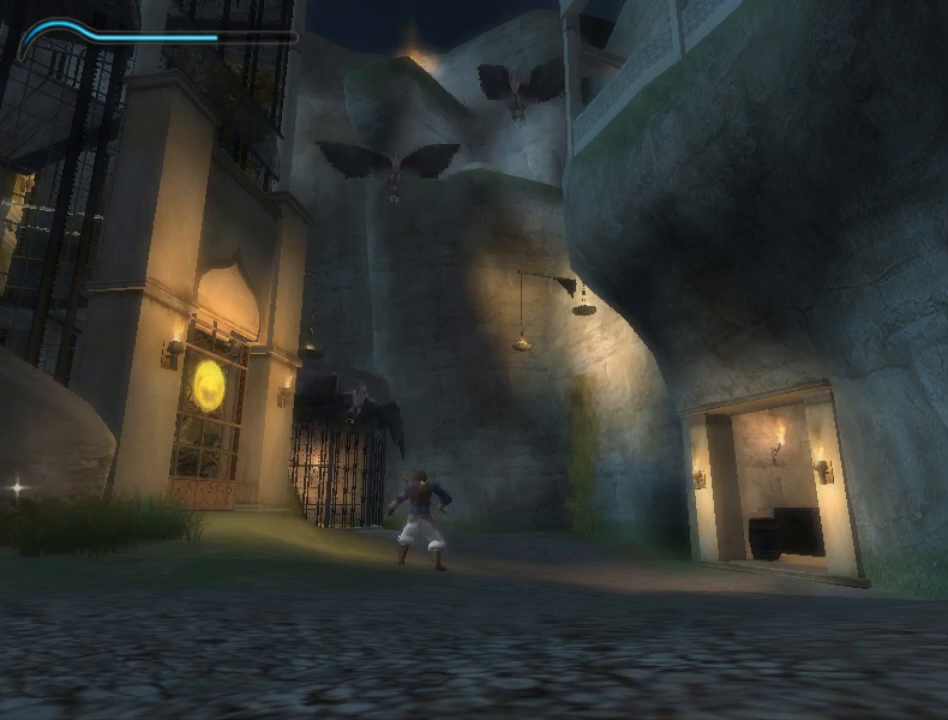
Gameplay with a controller (Xbox layout); each line is a JSON object with the inputs held at the frame after it. "events" lists button and stick changes between this image and that frame as [ms after this image, input, new state], when the widget could be followed in between. Not read: L2 L3 R2 R3.
{"buttons": ["R1"], "left_stick": "up-left", "right_stick": "center", "events": [[217, "left_stick", "up-left"]]}
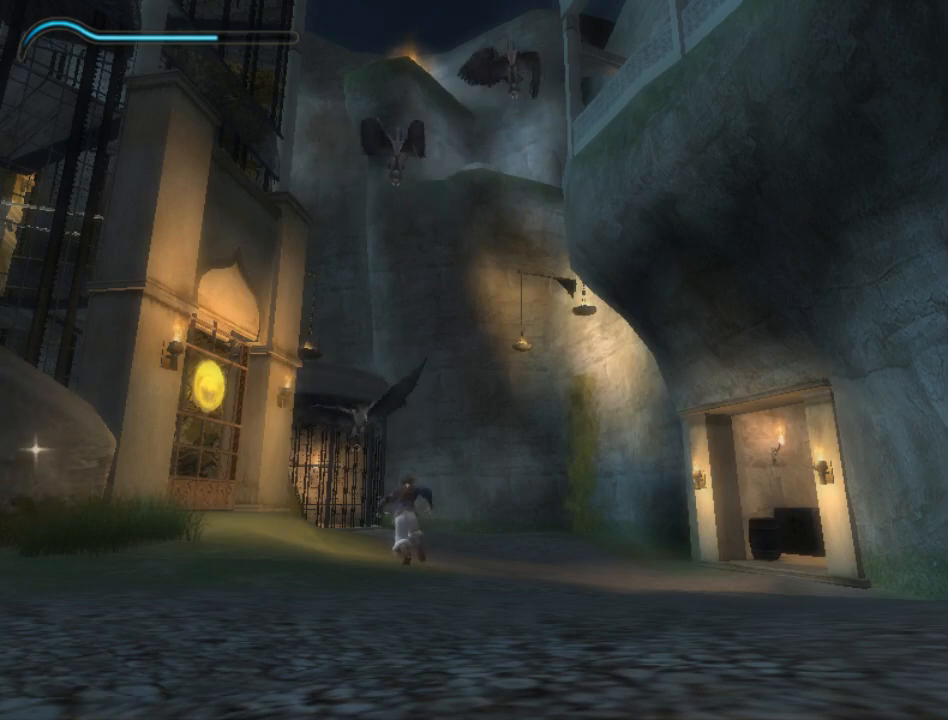
{"buttons": ["R1"], "left_stick": "up-left", "right_stick": "center", "events": []}
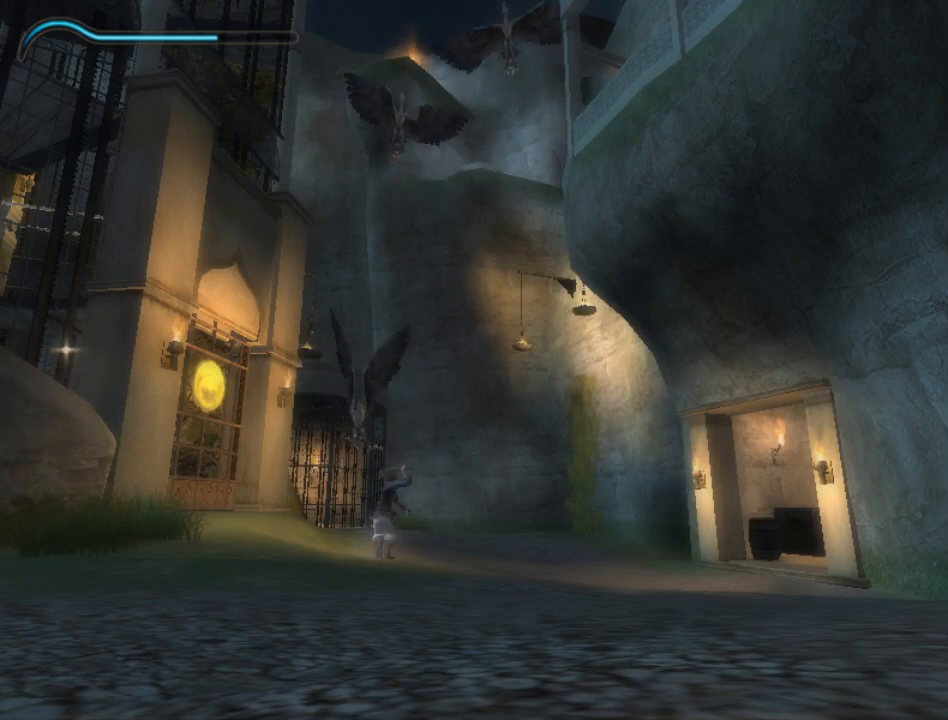
{"buttons": ["R1"], "left_stick": "up-left", "right_stick": "center", "events": []}
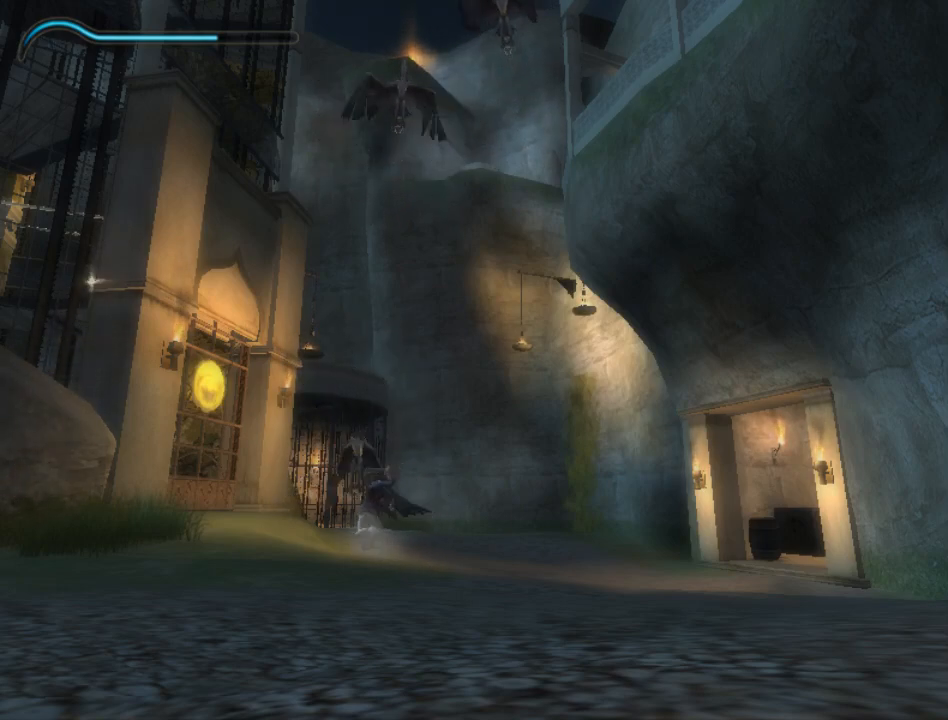
{"buttons": ["X"], "left_stick": "up-left", "right_stick": "center", "events": [[150, "R1", "up"], [433, "X", "down"]]}
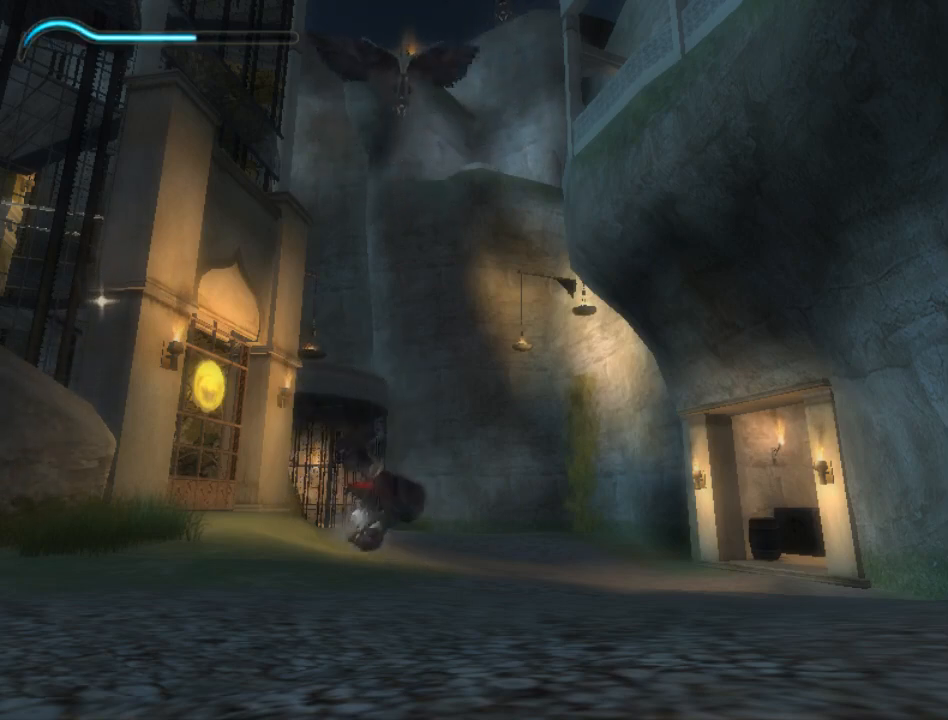
{"buttons": [], "left_stick": "center", "right_stick": "center", "events": [[33, "X", "up"], [83, "X", "down"], [150, "X", "up"], [250, "left_stick", "center"], [283, "X", "down"], [483, "X", "up"]]}
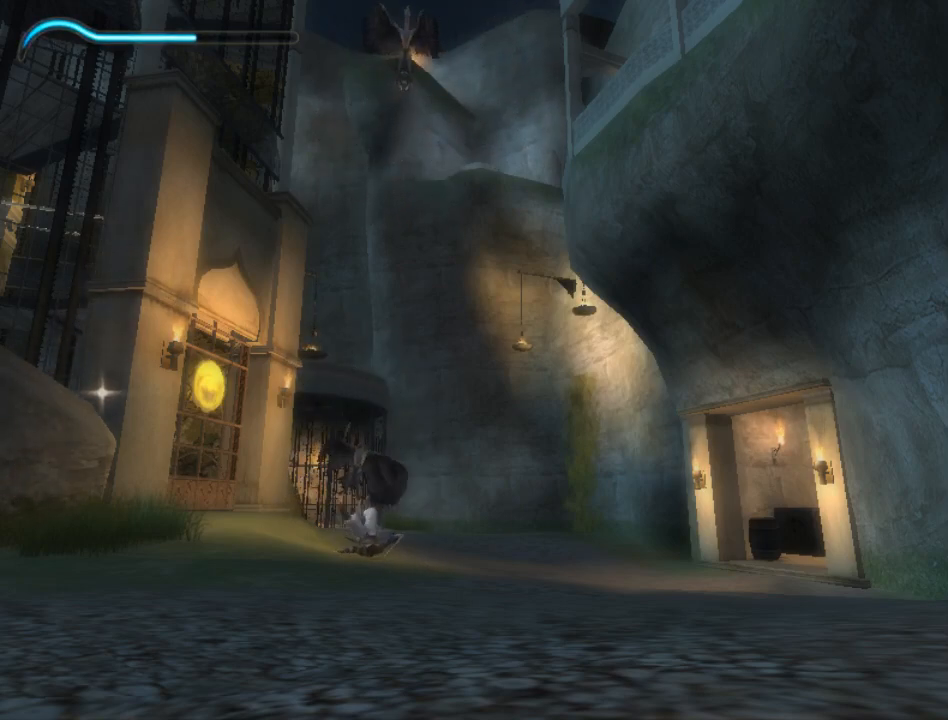
{"buttons": [], "left_stick": "up-left", "right_stick": "center", "events": [[33, "X", "down"], [150, "X", "up"], [183, "X", "down"], [317, "X", "up"], [333, "left_stick", "up-left"], [383, "X", "down"], [467, "X", "up"]]}
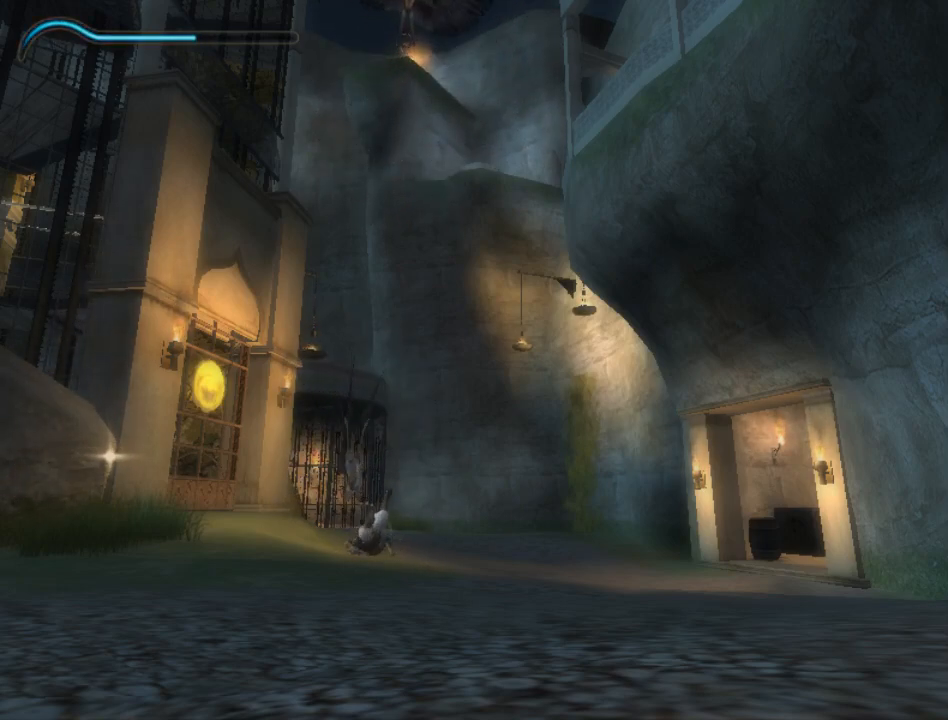
{"buttons": [], "left_stick": "center", "right_stick": "center", "events": [[217, "left_stick", "center"]]}
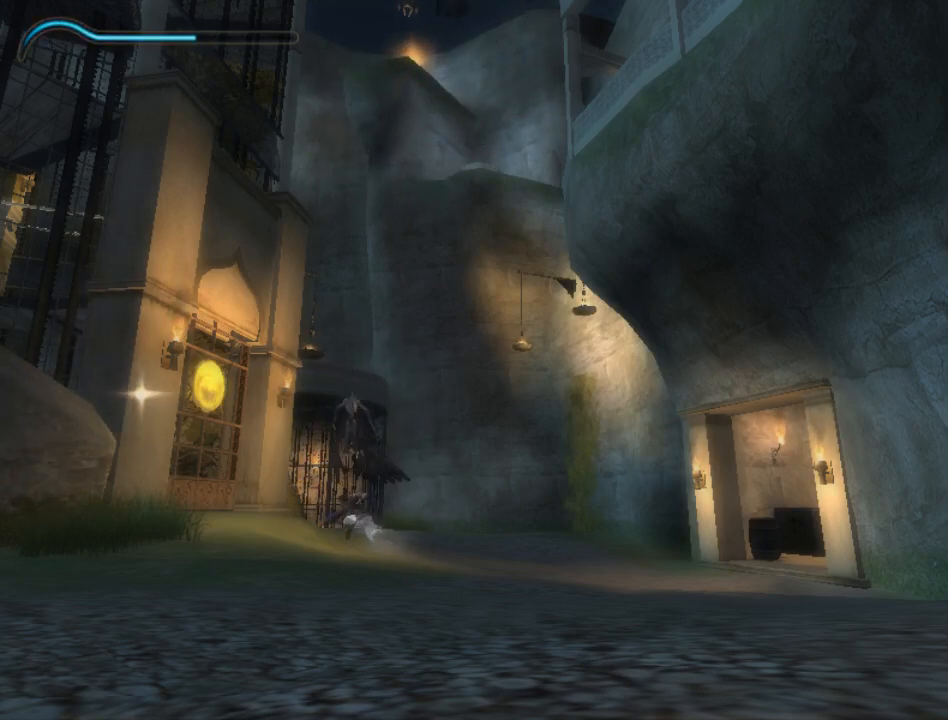
{"buttons": ["A"], "left_stick": "center", "right_stick": "center", "events": [[367, "A", "down"]]}
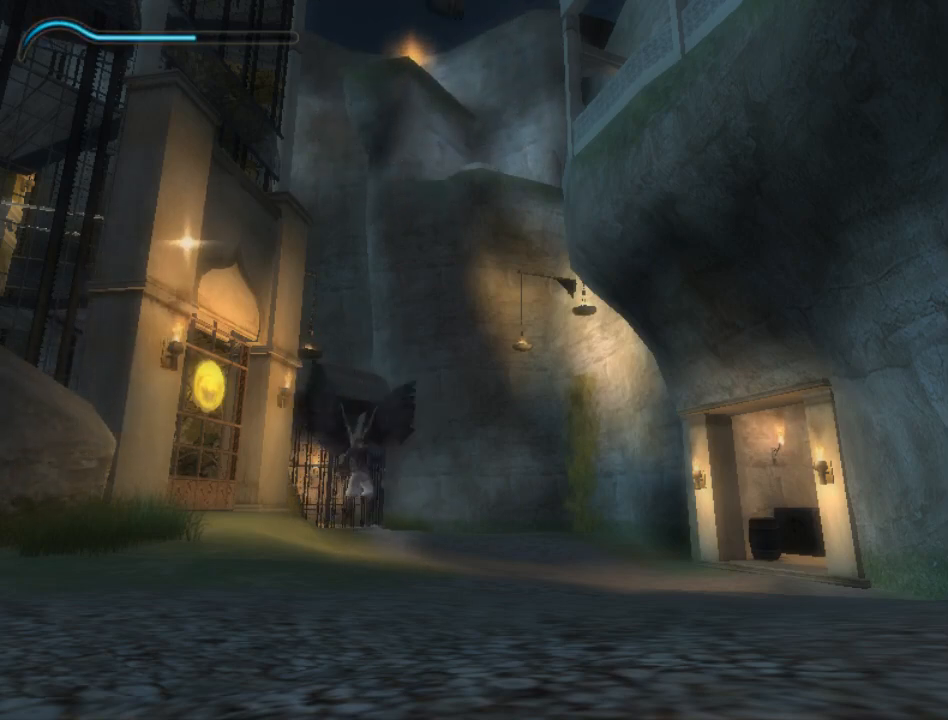
{"buttons": ["R1"], "left_stick": "center", "right_stick": "center", "events": [[17, "A", "up"], [17, "R1", "down"]]}
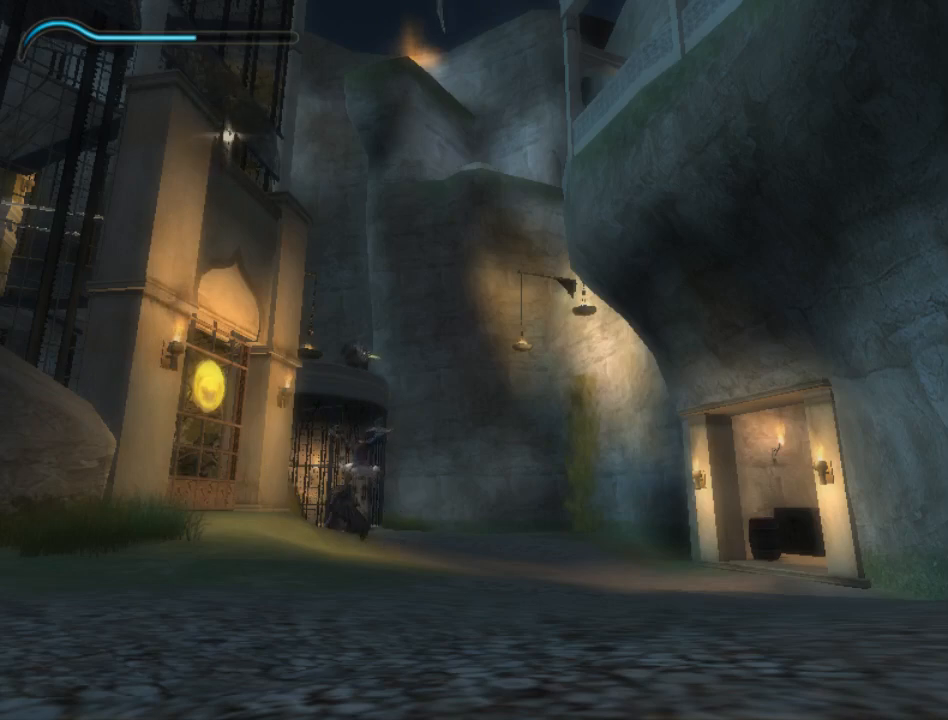
{"buttons": [], "left_stick": "up-left", "right_stick": "center", "events": [[117, "R1", "up"], [183, "X", "down"], [283, "X", "up"], [367, "X", "down"], [433, "X", "up"], [450, "left_stick", "up-left"]]}
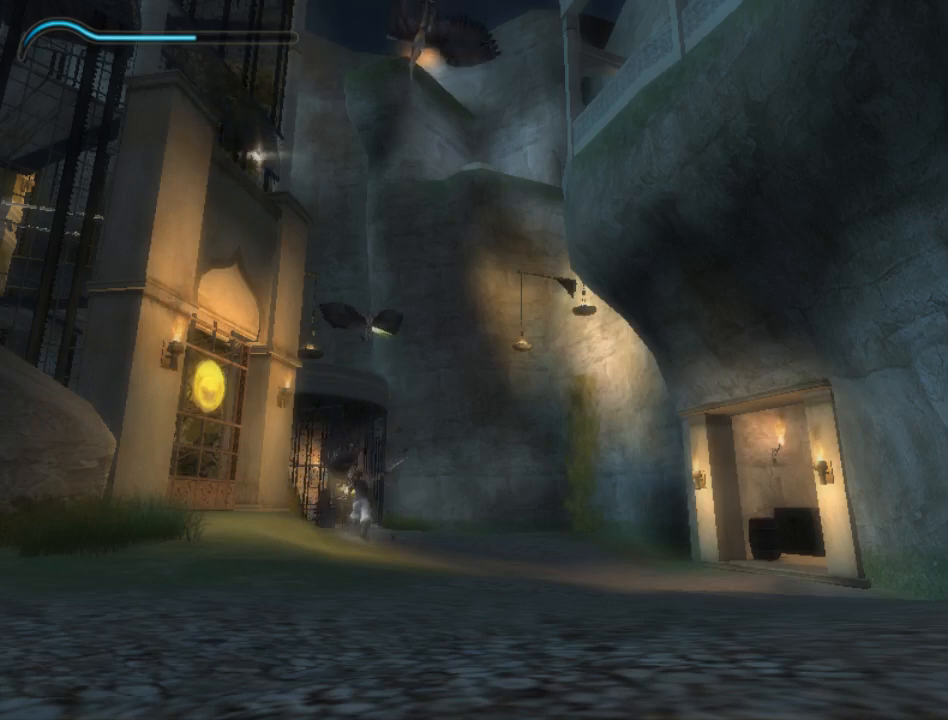
{"buttons": [], "left_stick": "down", "right_stick": "center", "events": [[50, "left_stick", "center"], [250, "left_stick", "down"]]}
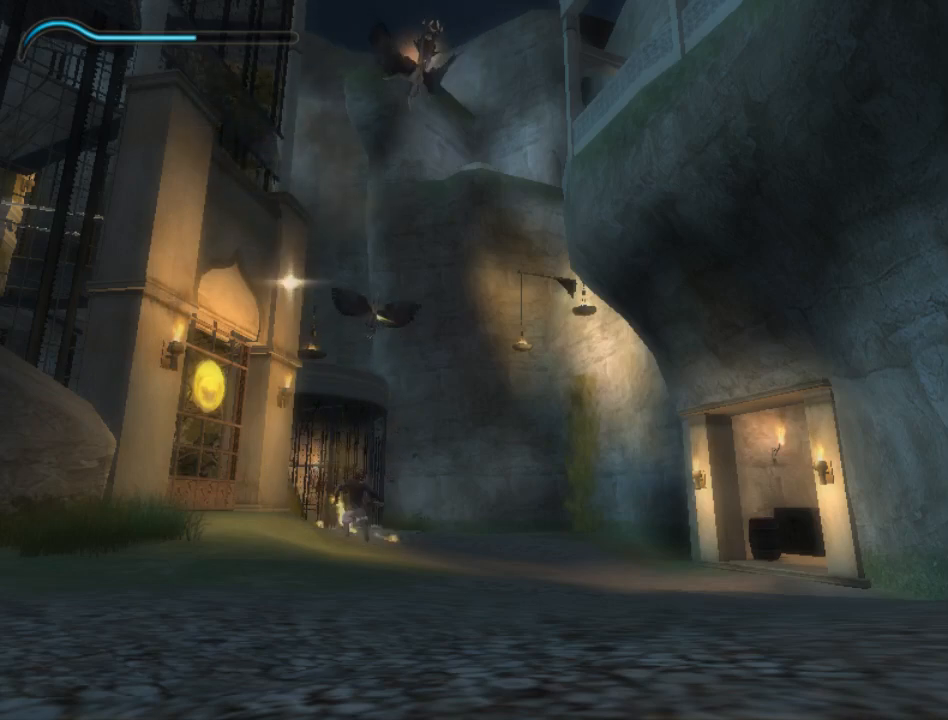
{"buttons": [], "left_stick": "down", "right_stick": "down", "events": [[133, "right_stick", "down"]]}
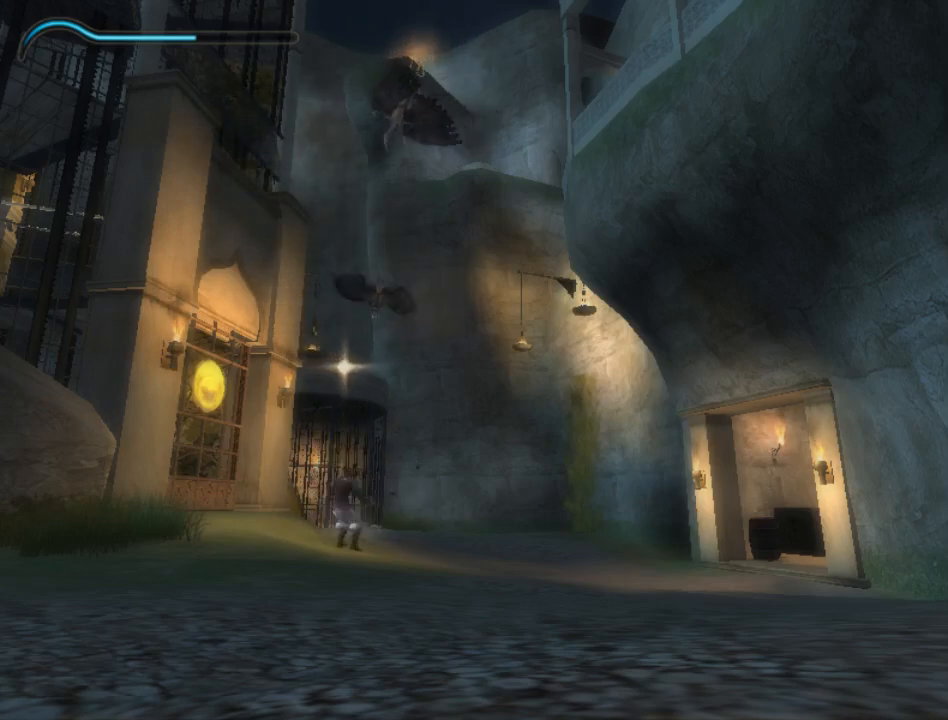
{"buttons": [], "left_stick": "center", "right_stick": "down", "events": [[483, "left_stick", "center"]]}
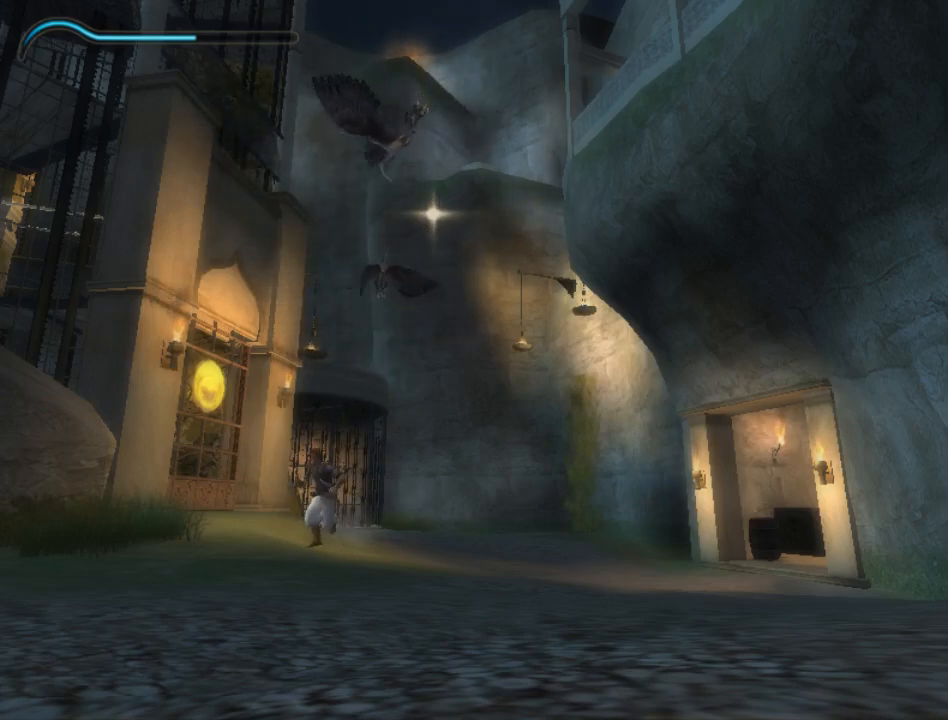
{"buttons": [], "left_stick": "up-left", "right_stick": "center", "events": [[50, "left_stick", "up"], [133, "right_stick", "center"], [217, "left_stick", "center"], [350, "left_stick", "up-left"]]}
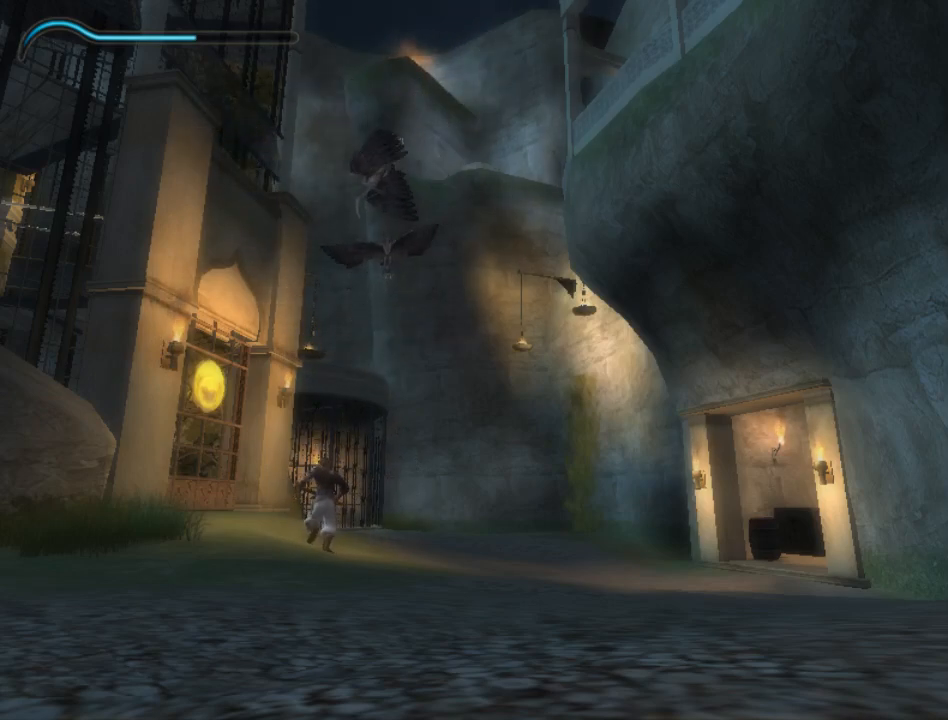
{"buttons": [], "left_stick": "center", "right_stick": "center", "events": [[50, "left_stick", "center"]]}
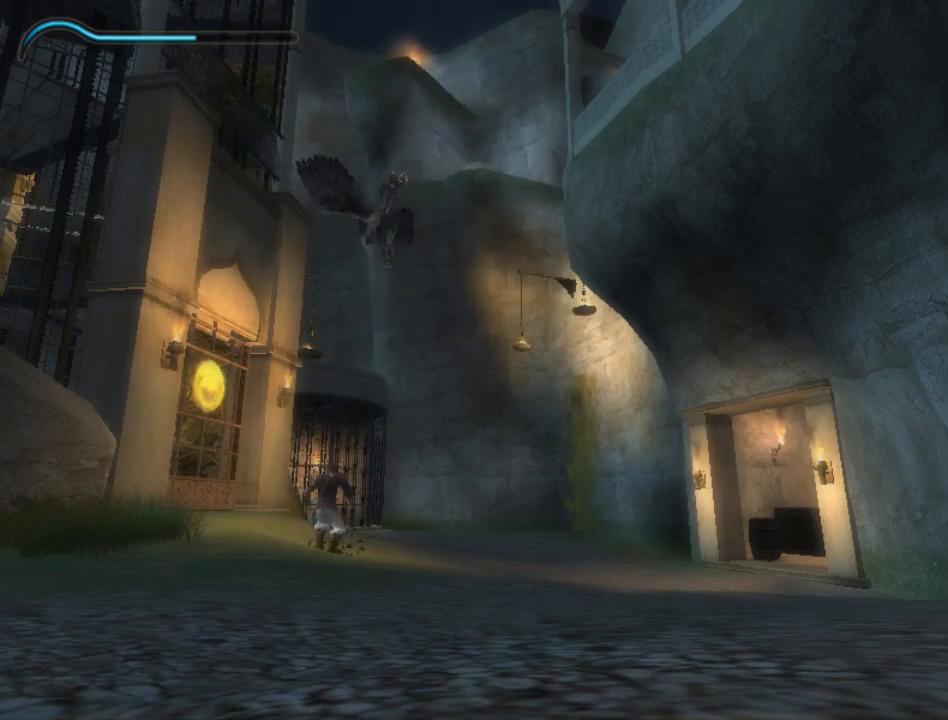
{"buttons": [], "left_stick": "center", "right_stick": "center", "events": []}
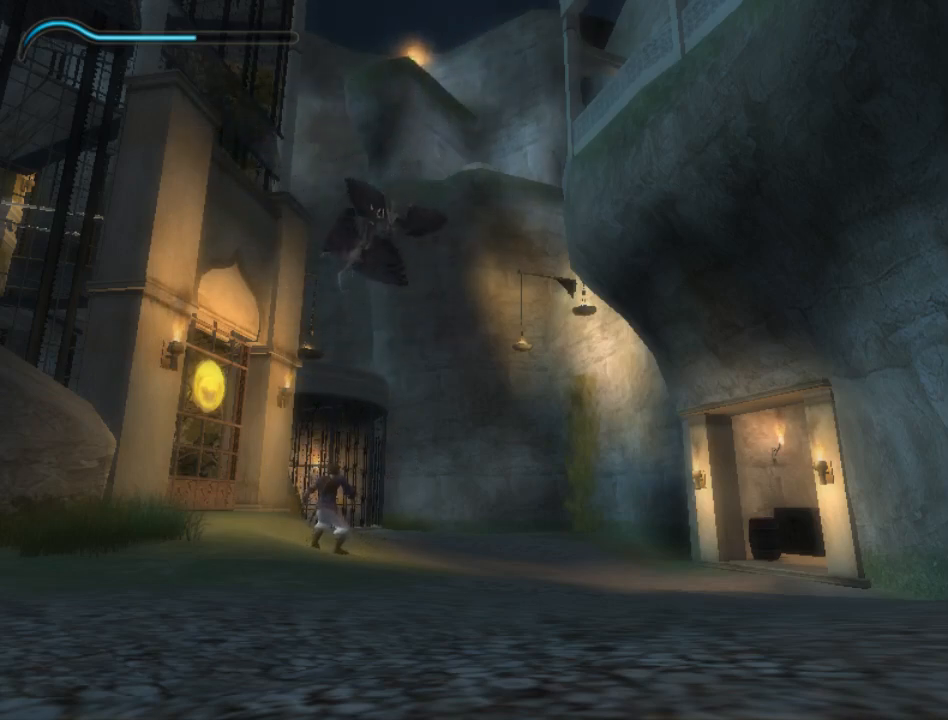
{"buttons": [], "left_stick": "center", "right_stick": "center", "events": []}
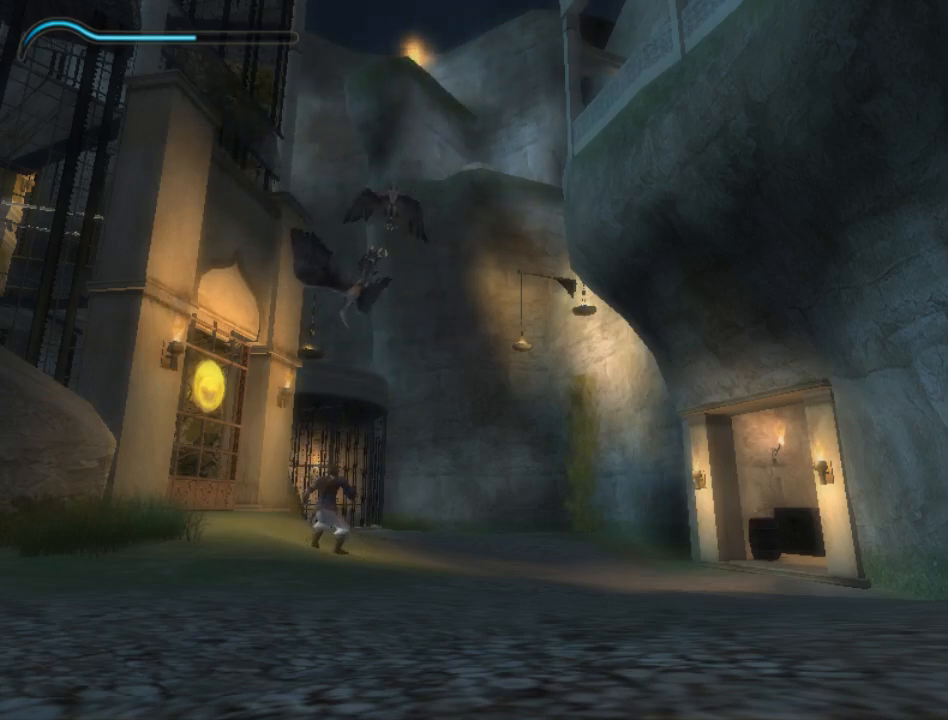
{"buttons": ["R1"], "left_stick": "center", "right_stick": "center", "events": [[117, "R1", "down"]]}
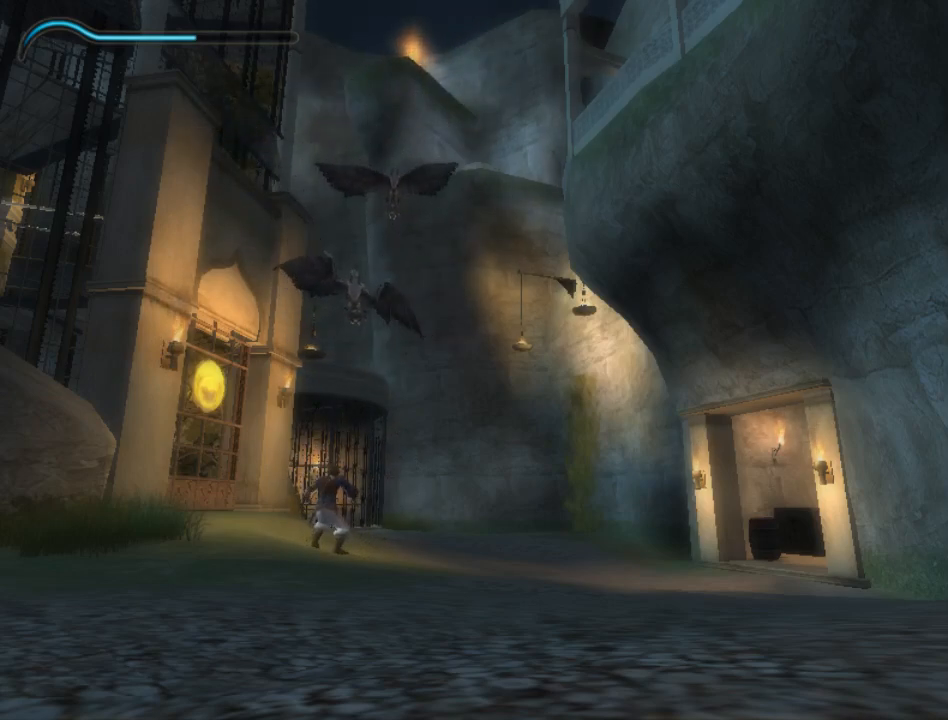
{"buttons": ["R1"], "left_stick": "center", "right_stick": "center", "events": []}
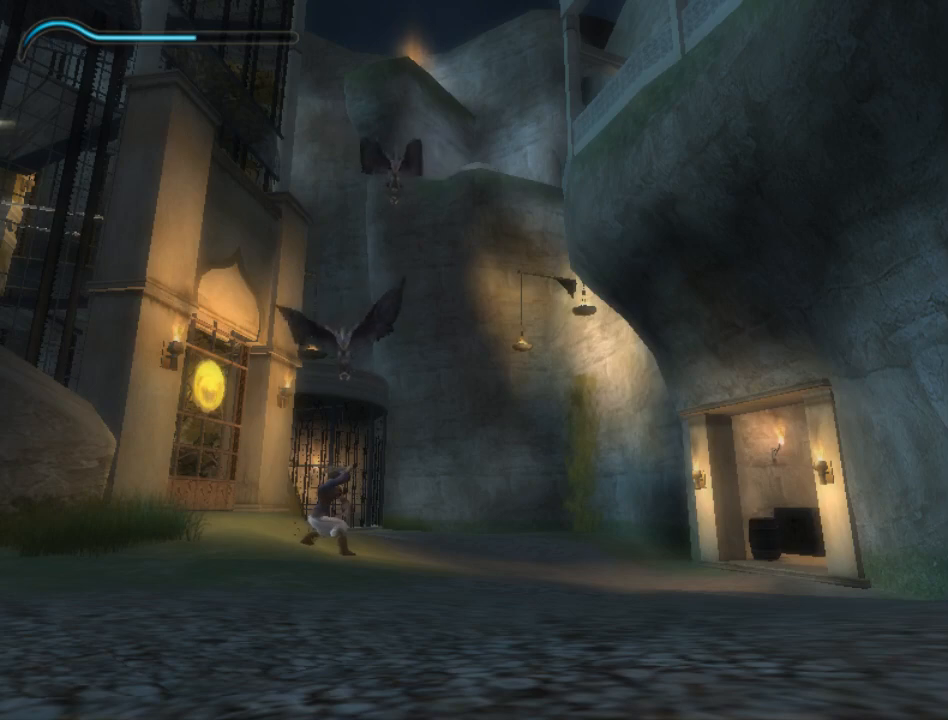
{"buttons": ["R1"], "left_stick": "center", "right_stick": "center", "events": []}
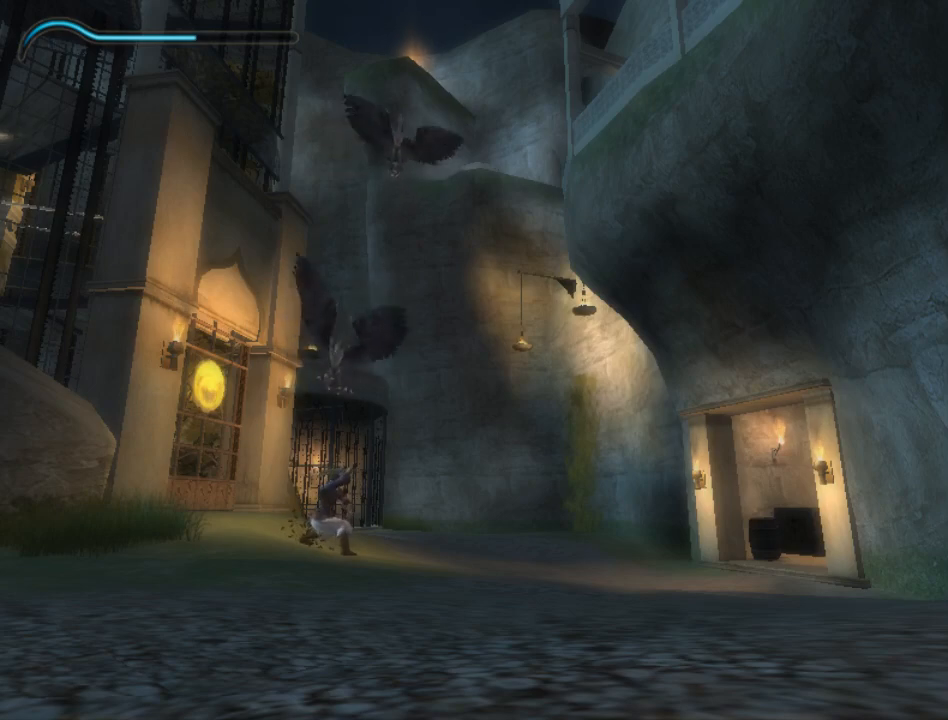
{"buttons": ["R1"], "left_stick": "up-left", "right_stick": "center", "events": [[350, "left_stick", "up-left"]]}
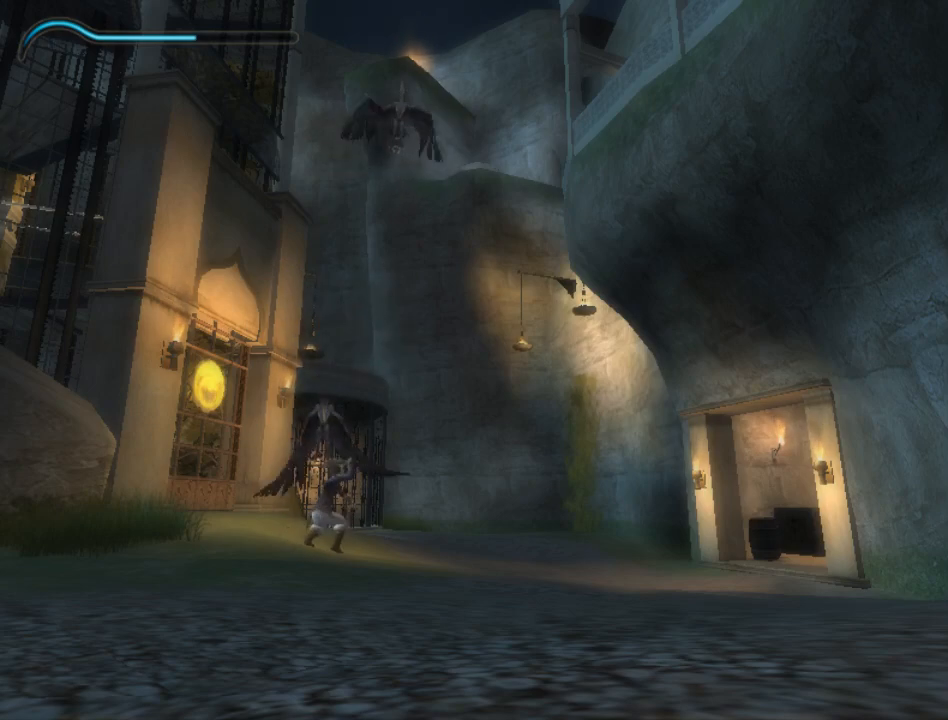
{"buttons": ["R1"], "left_stick": "up-left", "right_stick": "center", "events": []}
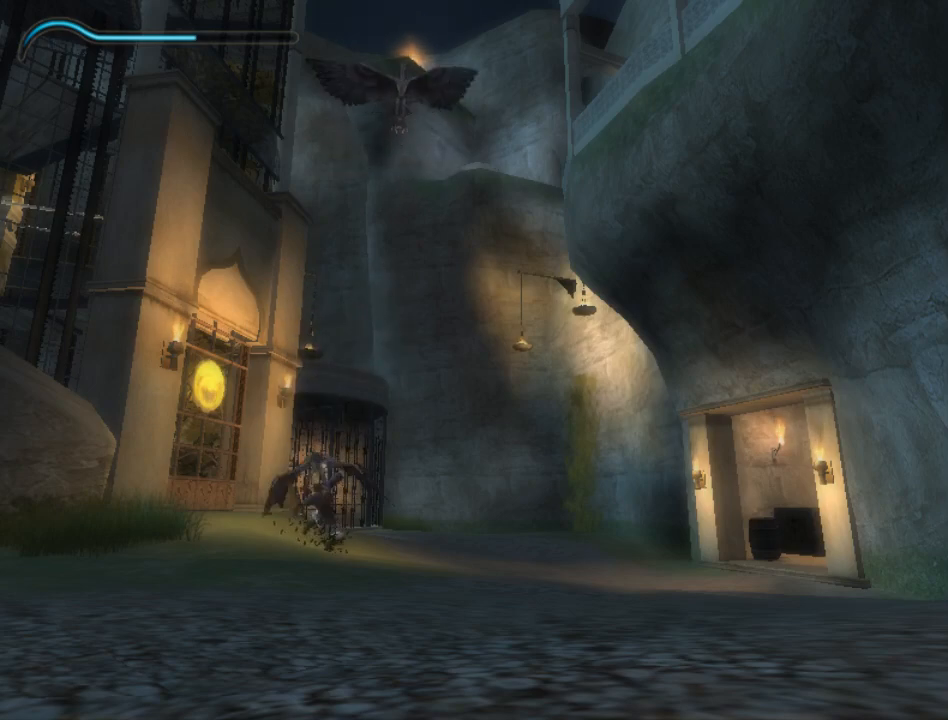
{"buttons": ["X"], "left_stick": "up-left", "right_stick": "center", "events": [[233, "R1", "up"], [483, "X", "down"]]}
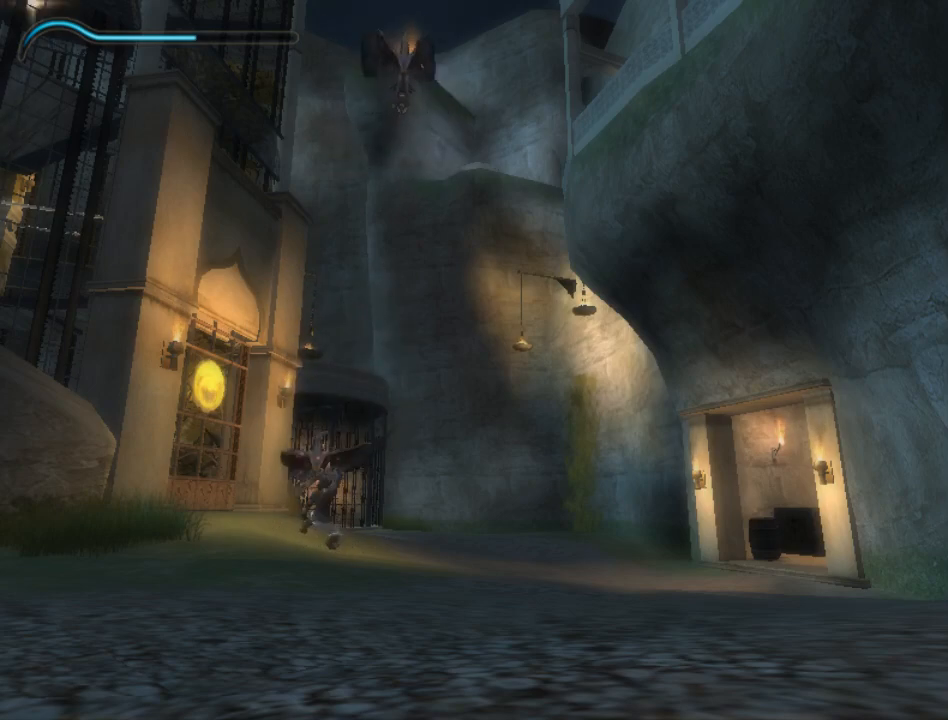
{"buttons": ["X"], "left_stick": "up-left", "right_stick": "center", "events": [[83, "X", "up"], [133, "X", "down"], [233, "X", "up"], [283, "X", "down"], [350, "X", "up"], [417, "X", "down"]]}
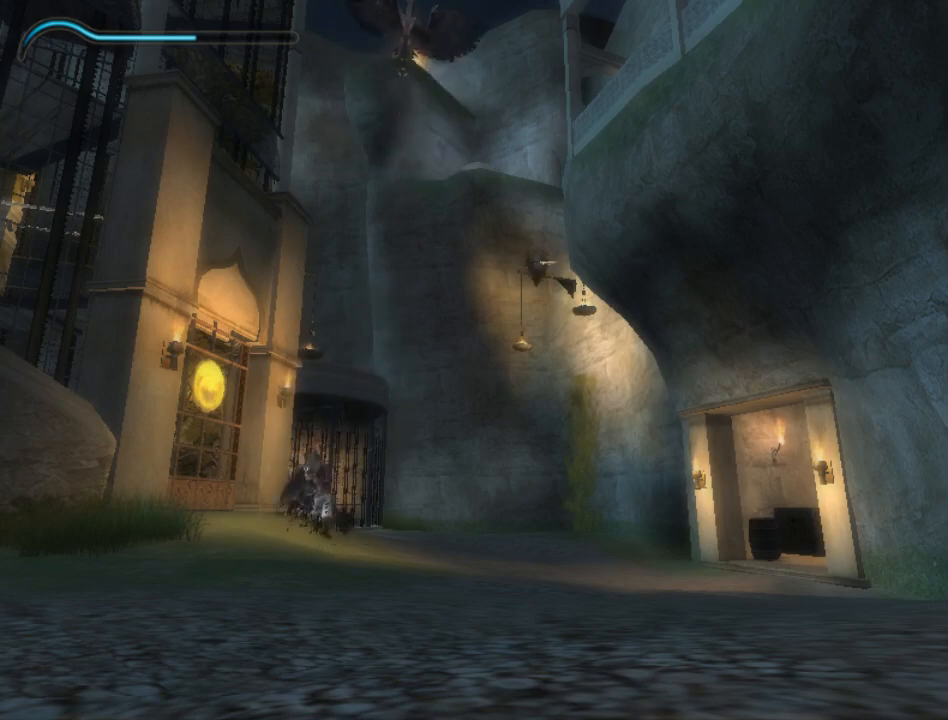
{"buttons": [], "left_stick": "down-right", "right_stick": "center", "events": [[17, "X", "up"], [50, "left_stick", "down"], [67, "B", "down"], [167, "B", "up"], [233, "B", "down"], [267, "B", "up"], [417, "left_stick", "down-right"]]}
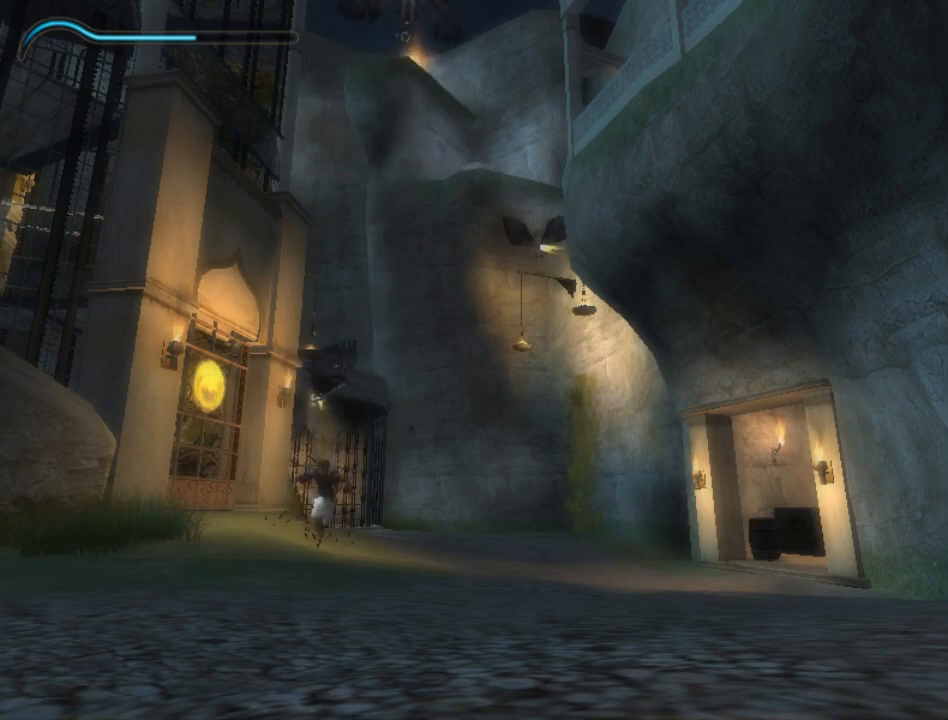
{"buttons": [], "left_stick": "right", "right_stick": "center", "events": [[383, "left_stick", "right"]]}
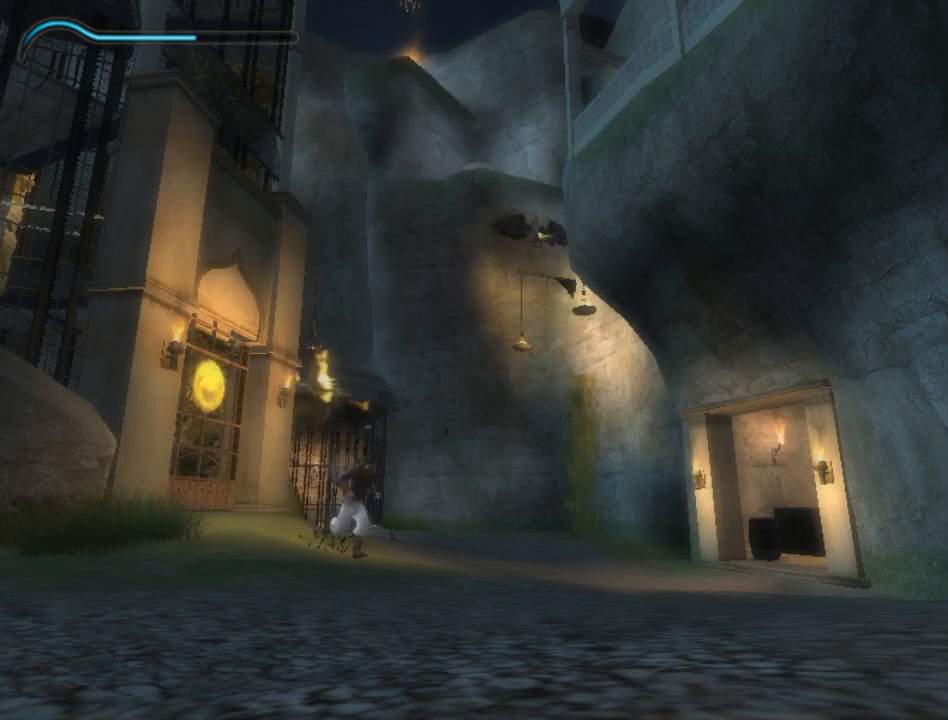
{"buttons": [], "left_stick": "center", "right_stick": "center", "events": [[17, "left_stick", "down-right"], [233, "left_stick", "up-left"], [350, "left_stick", "center"]]}
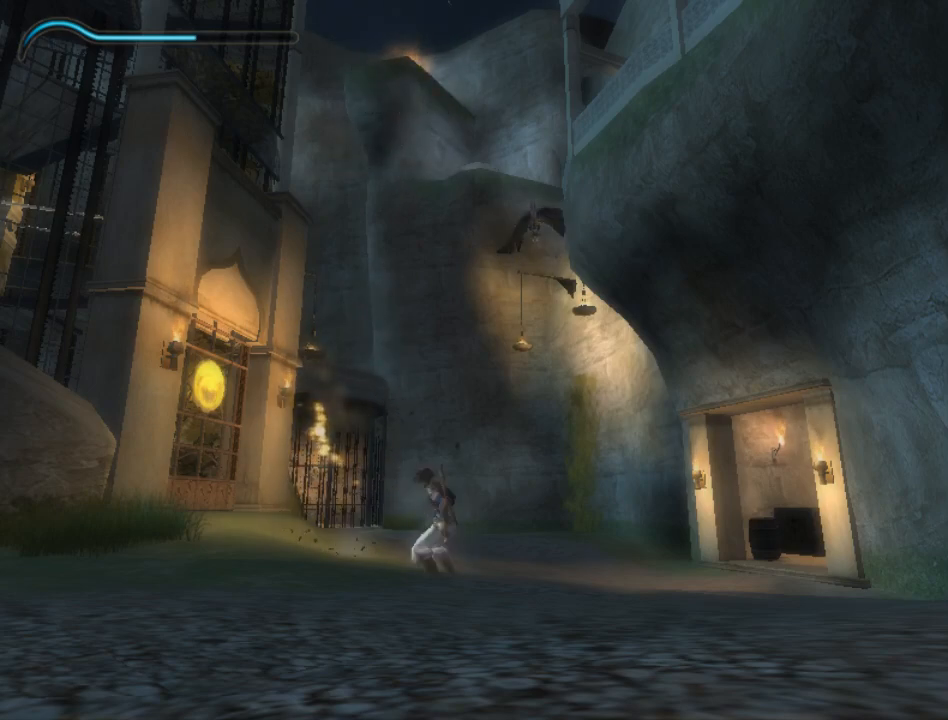
{"buttons": [], "left_stick": "center", "right_stick": "center", "events": [[67, "X", "down"], [133, "X", "up"]]}
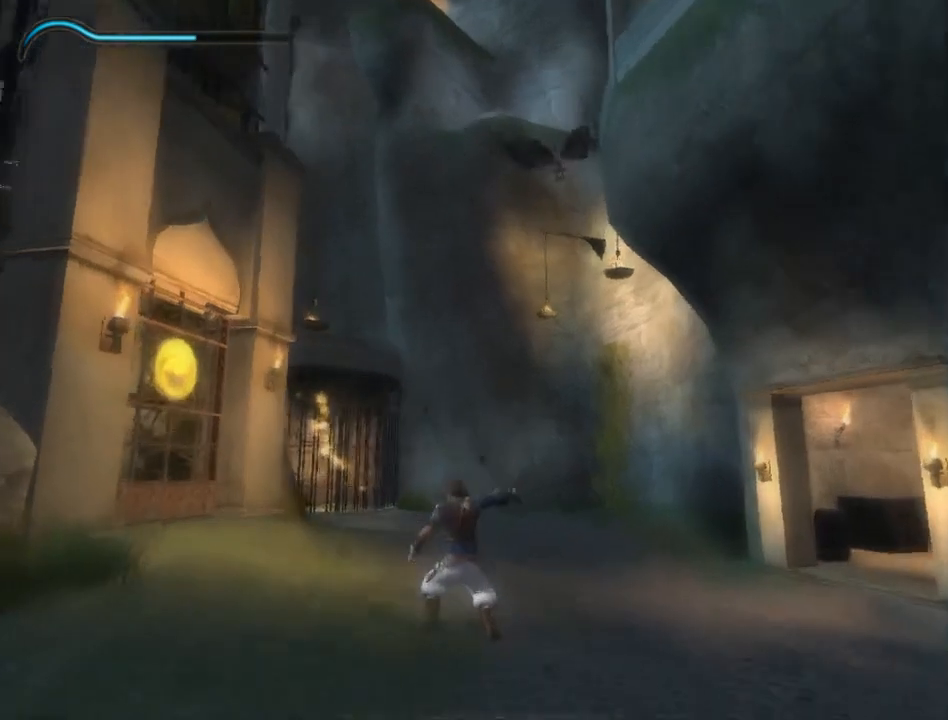
{"buttons": [], "left_stick": "center", "right_stick": "center", "events": [[67, "R1", "down"], [200, "R1", "up"]]}
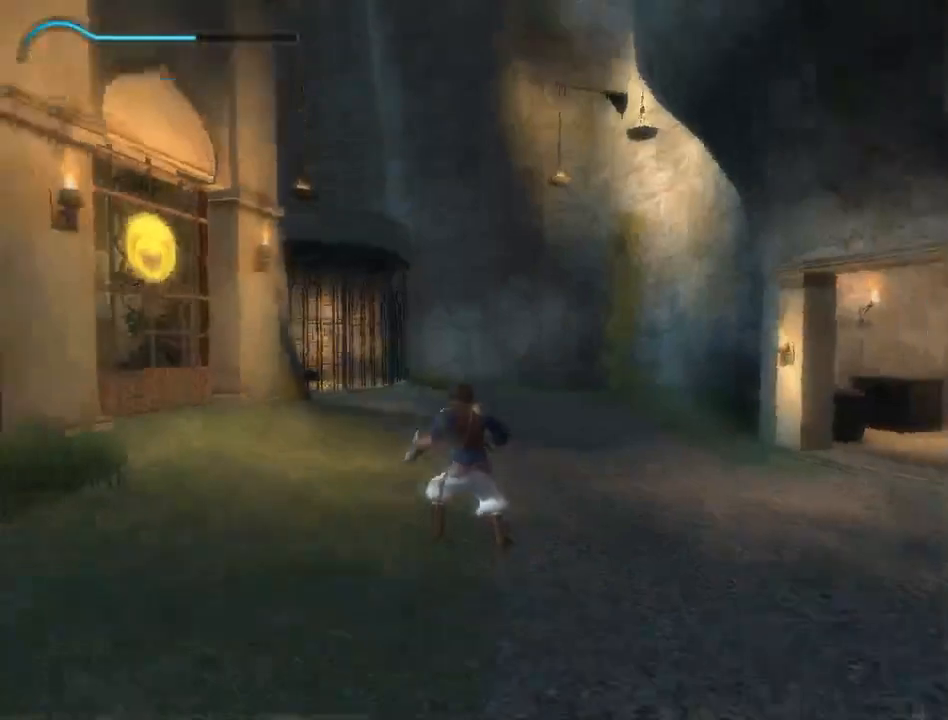
{"buttons": [], "left_stick": "down", "right_stick": "center", "events": [[450, "left_stick", "down"]]}